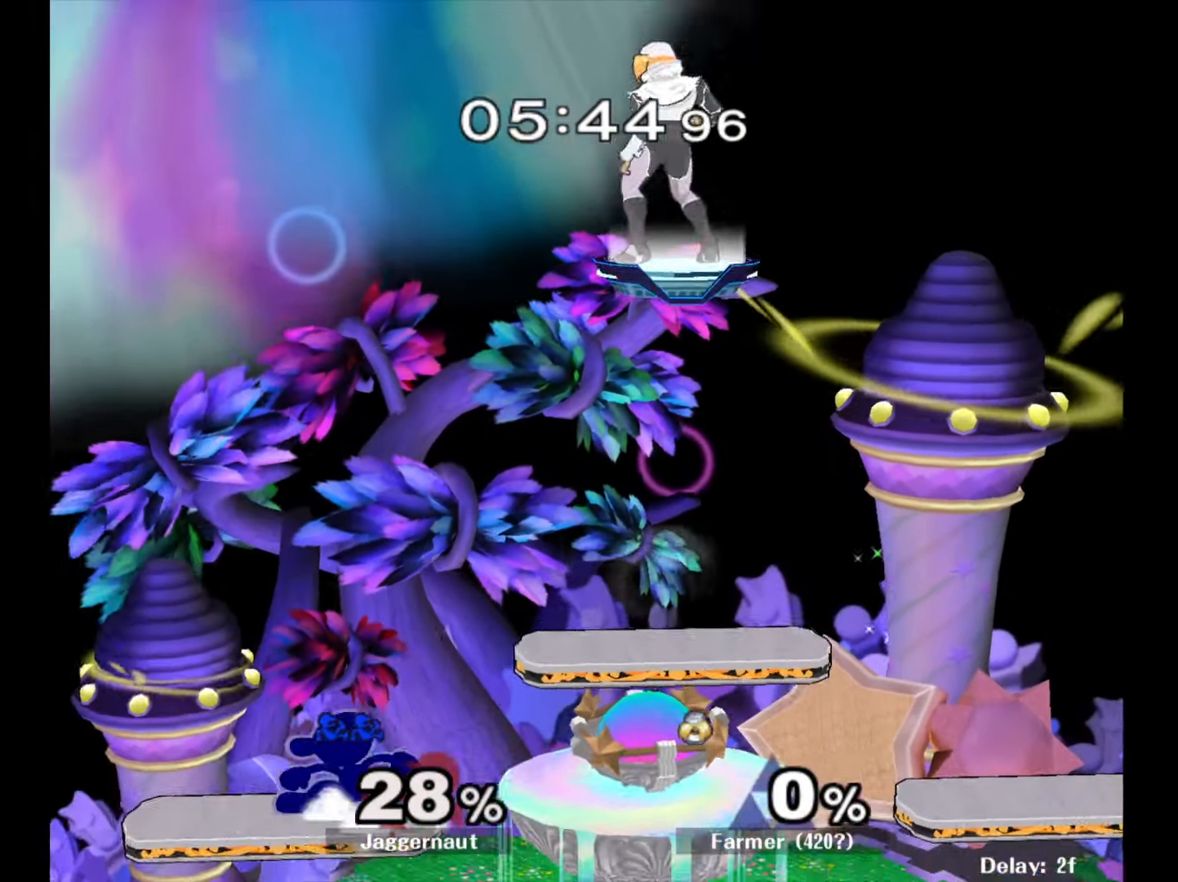
Gameplay with a controller (Nintendo layout); each line is a JSON object with the inputs held at the frame after it. "events" lists button and stick changes between this image and that frame as [ms after this image, input, new state], when the widget could be followed in between. Not read: L3 R3.
{"buttons": ["Y"], "left_stick": "down-right", "right_stick": "center", "events": [[100, "left_stick", "center"], [117, "R1", "up"], [217, "left_stick", "right"], [383, "Y", "down"], [450, "left_stick", "down-right"]]}
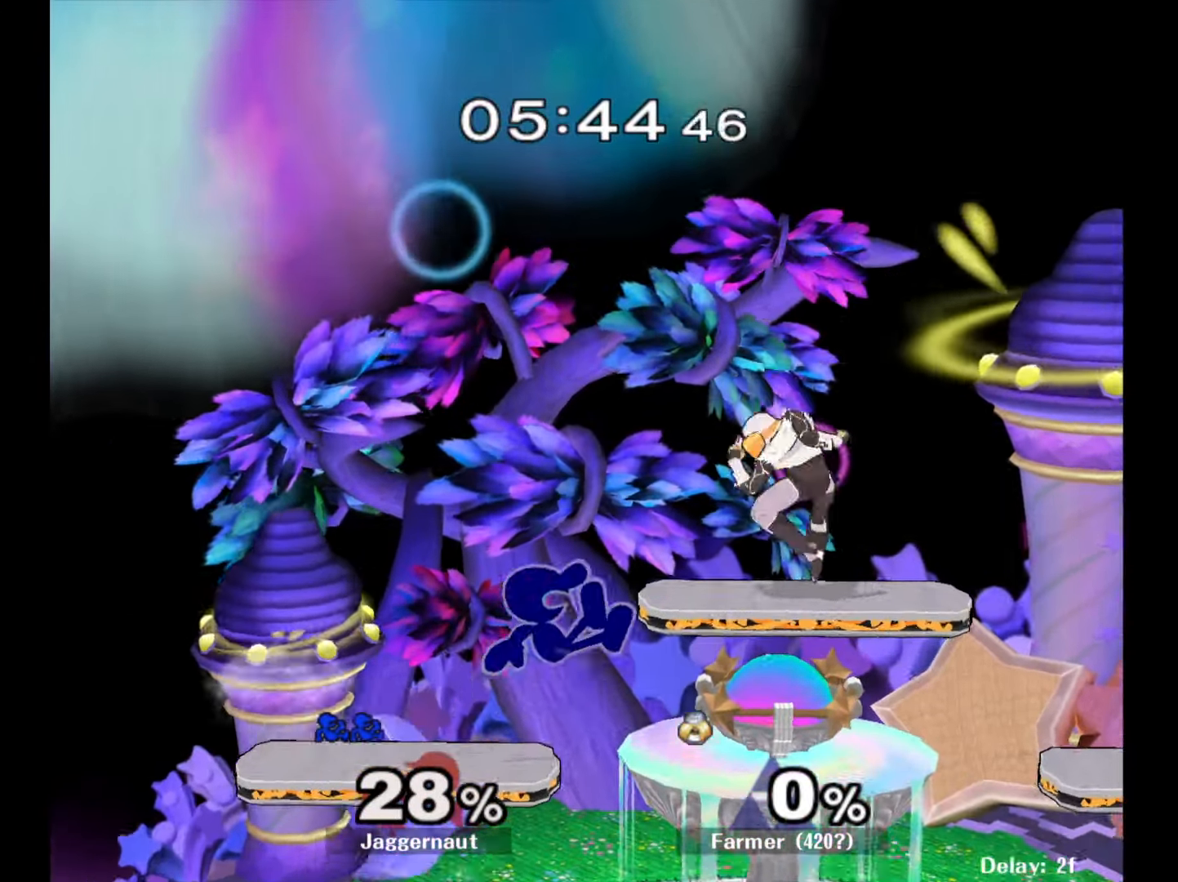
{"buttons": [], "left_stick": "right", "right_stick": "center", "events": [[117, "R1", "down"], [183, "Y", "up"], [233, "left_stick", "center"], [250, "R1", "up"], [317, "left_stick", "right"]]}
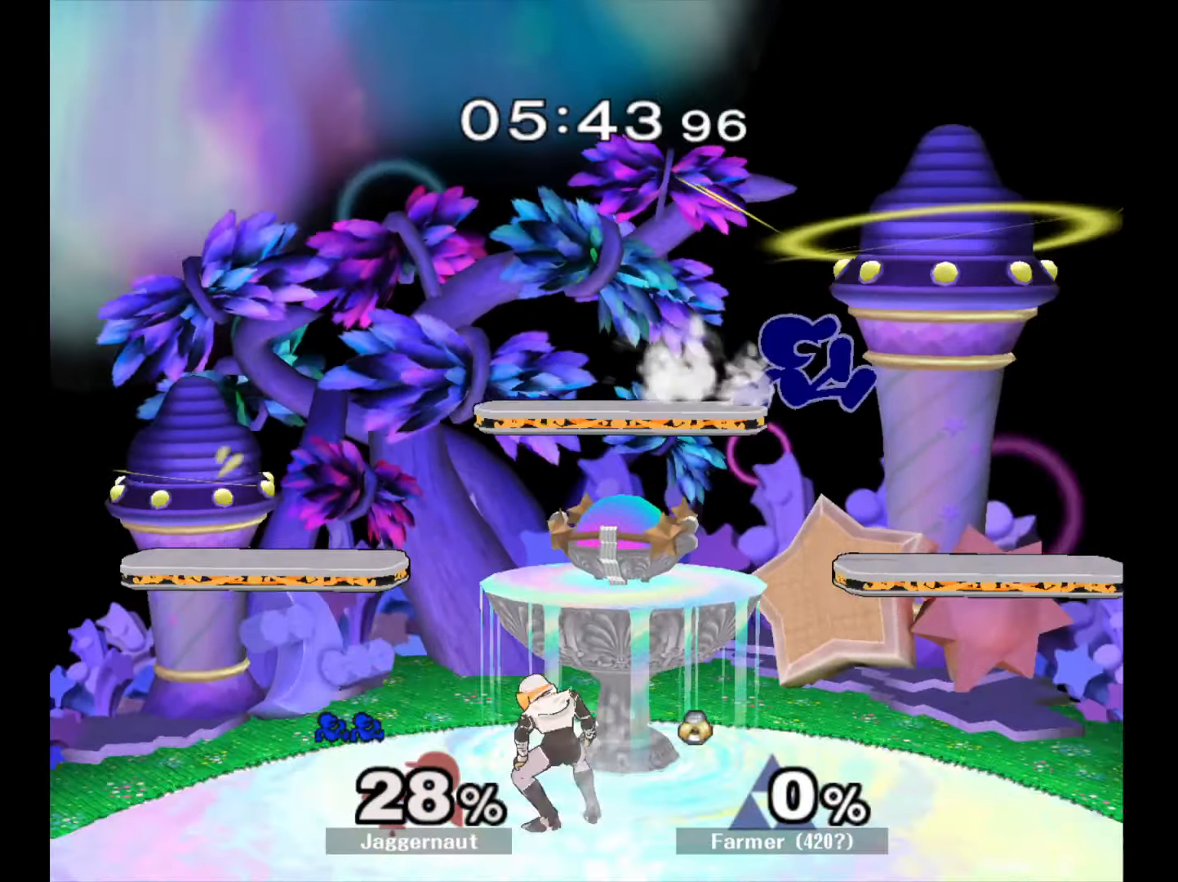
{"buttons": ["R1"], "left_stick": "left", "right_stick": "center", "events": [[17, "left_stick", "down-right"], [117, "R1", "down"], [233, "left_stick", "center"], [250, "R1", "up"], [333, "left_stick", "left"], [417, "R1", "down"]]}
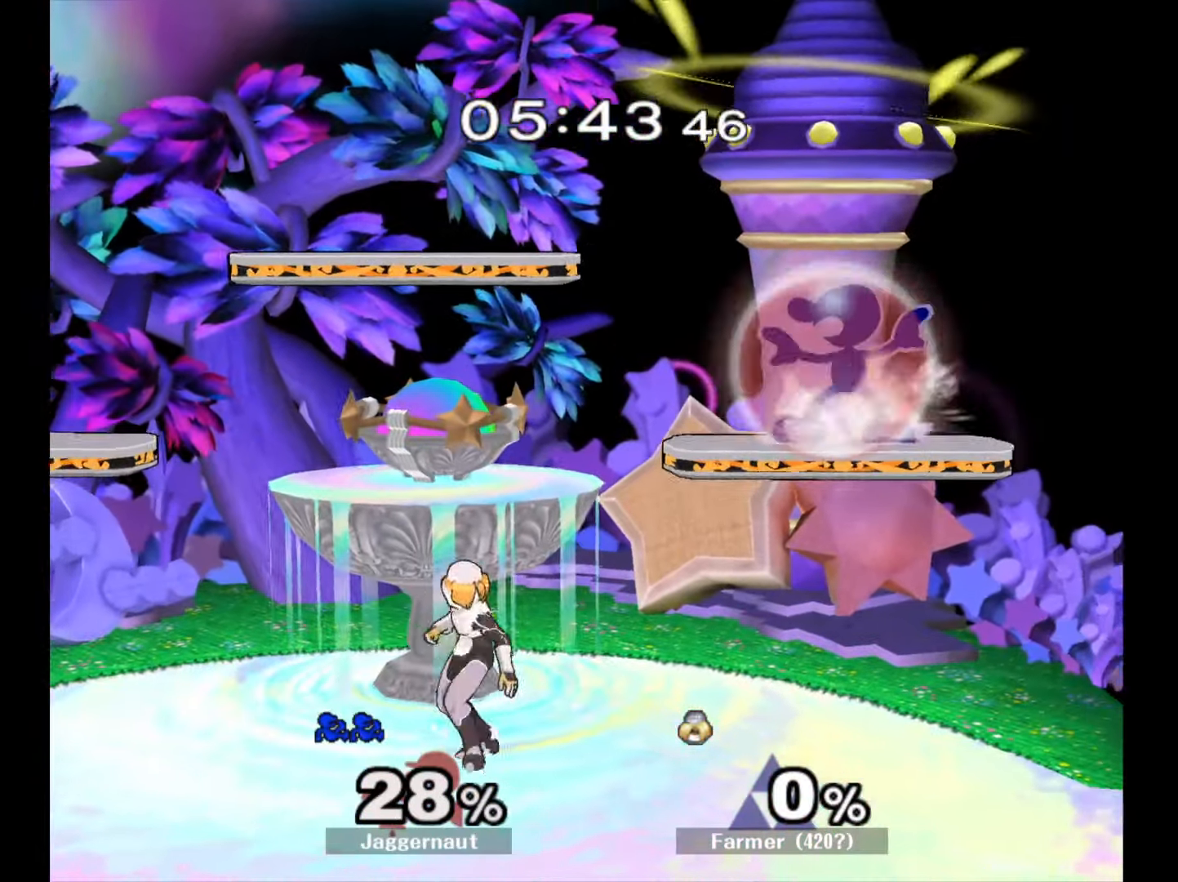
{"buttons": ["R1"], "left_stick": "left", "right_stick": "center", "events": []}
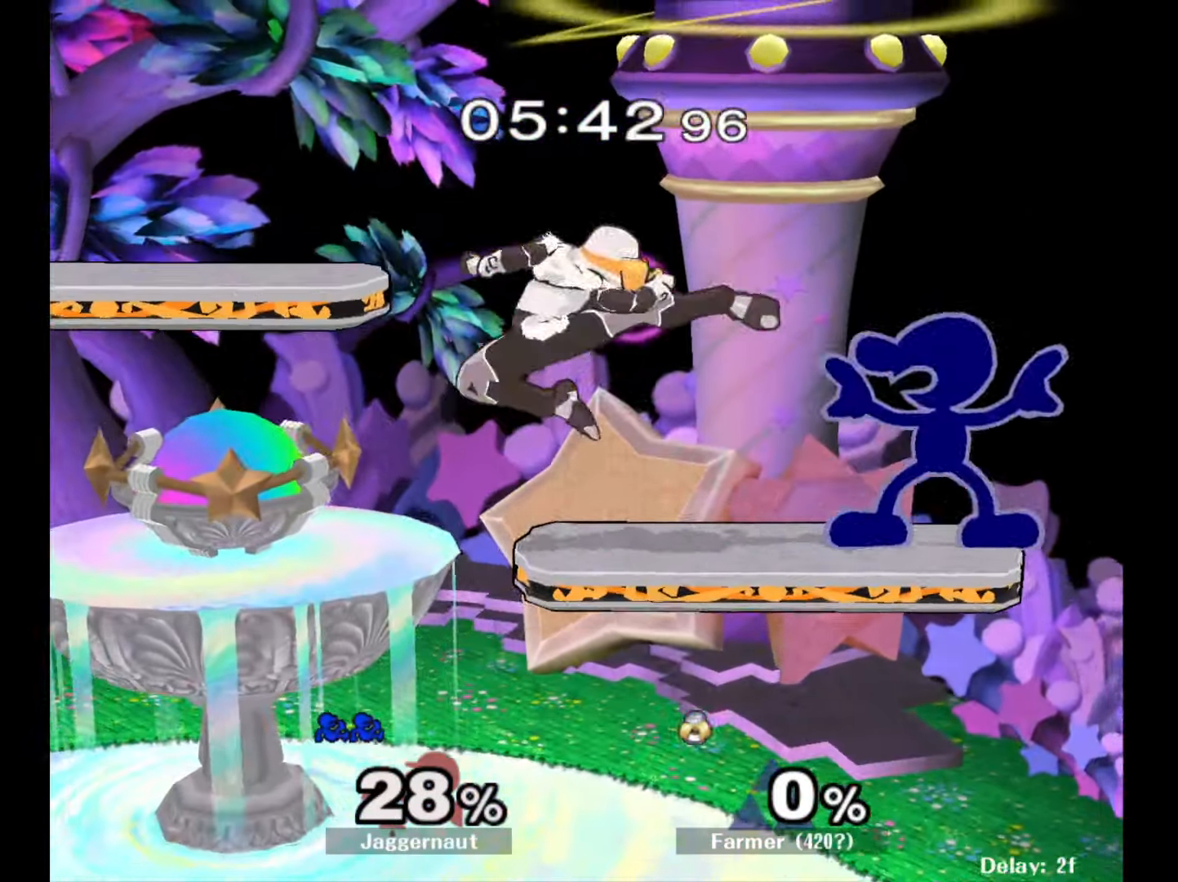
{"buttons": [], "left_stick": "center", "right_stick": "center", "events": [[67, "left_stick", "down-left"], [167, "R1", "up"], [317, "R1", "down"], [417, "left_stick", "center"], [450, "R1", "up"]]}
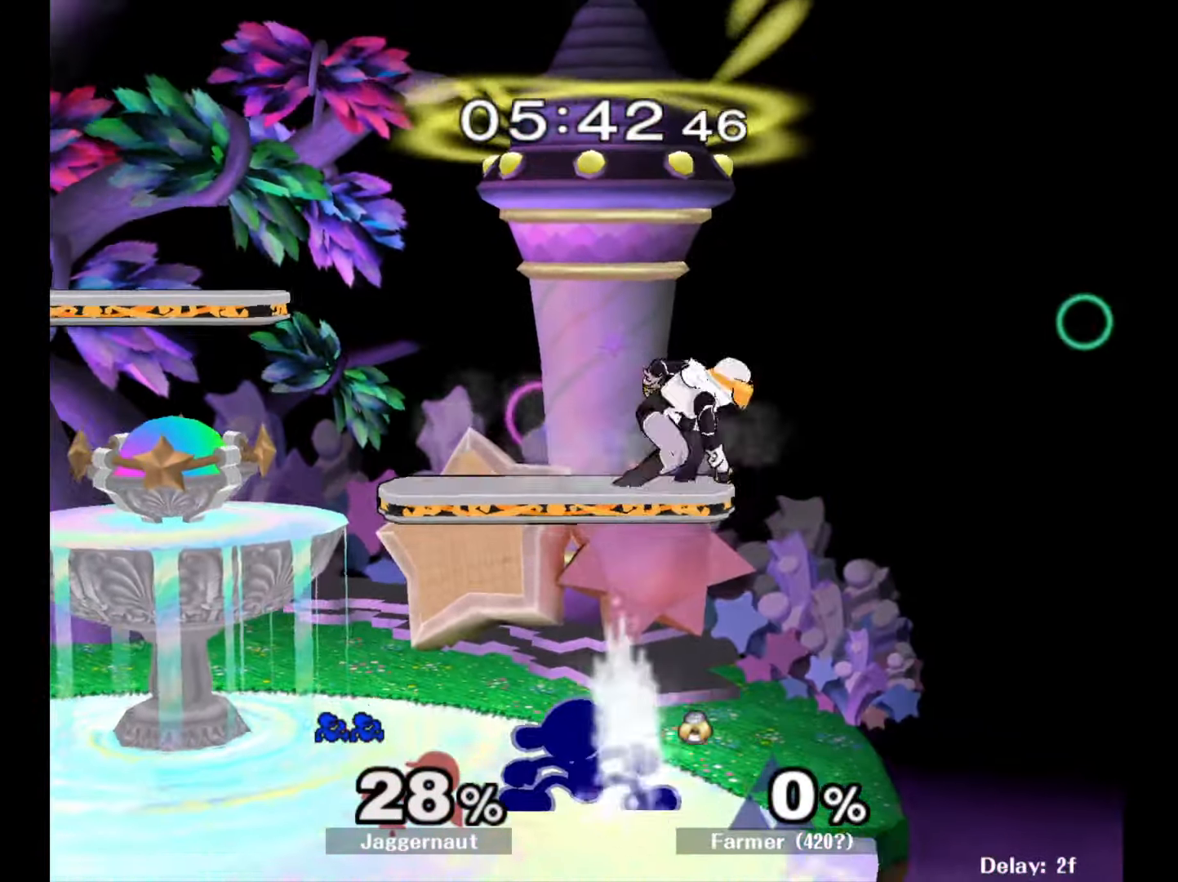
{"buttons": [], "left_stick": "left", "right_stick": "center", "events": [[33, "left_stick", "left"]]}
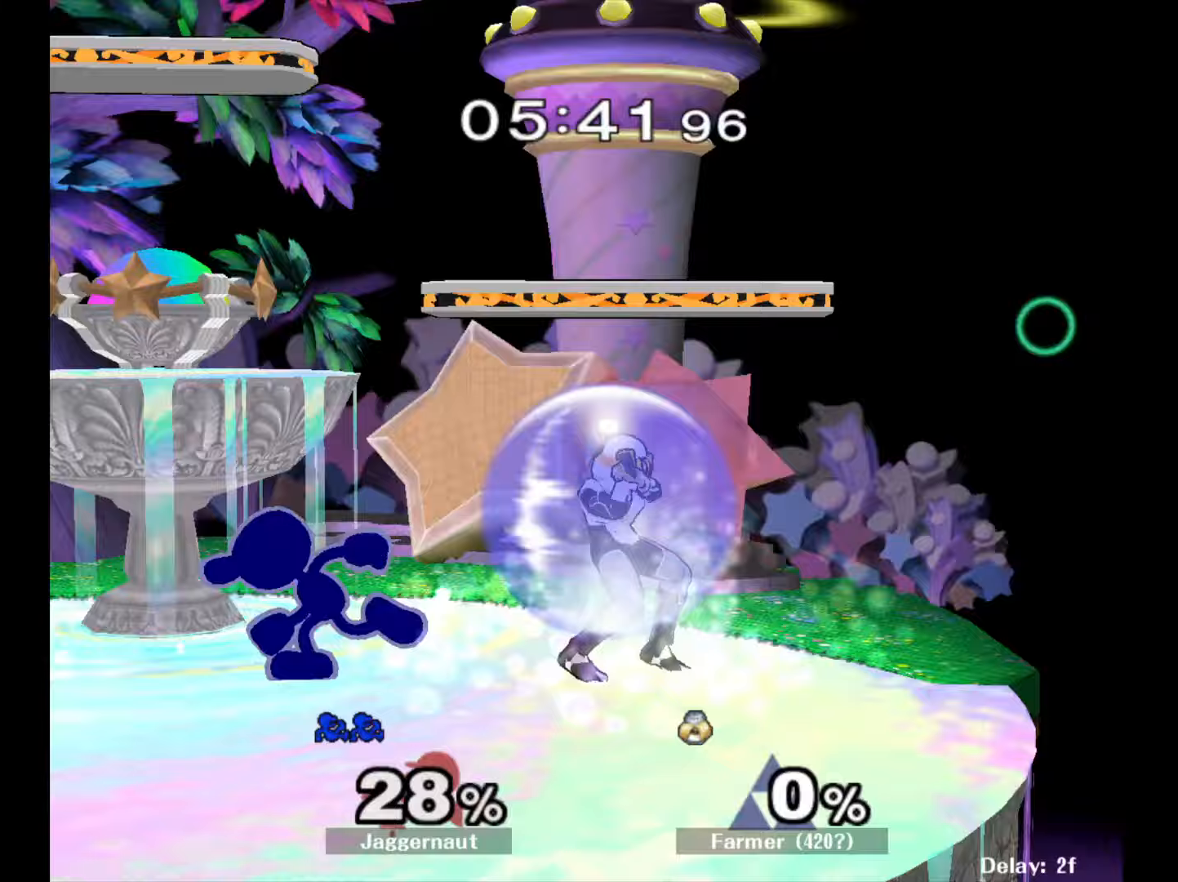
{"buttons": [], "left_stick": "left", "right_stick": "center", "events": [[50, "Y", "down"], [83, "Y", "up"], [83, "left_stick", "right"], [167, "A", "down"], [267, "A", "up"], [267, "left_stick", "left"]]}
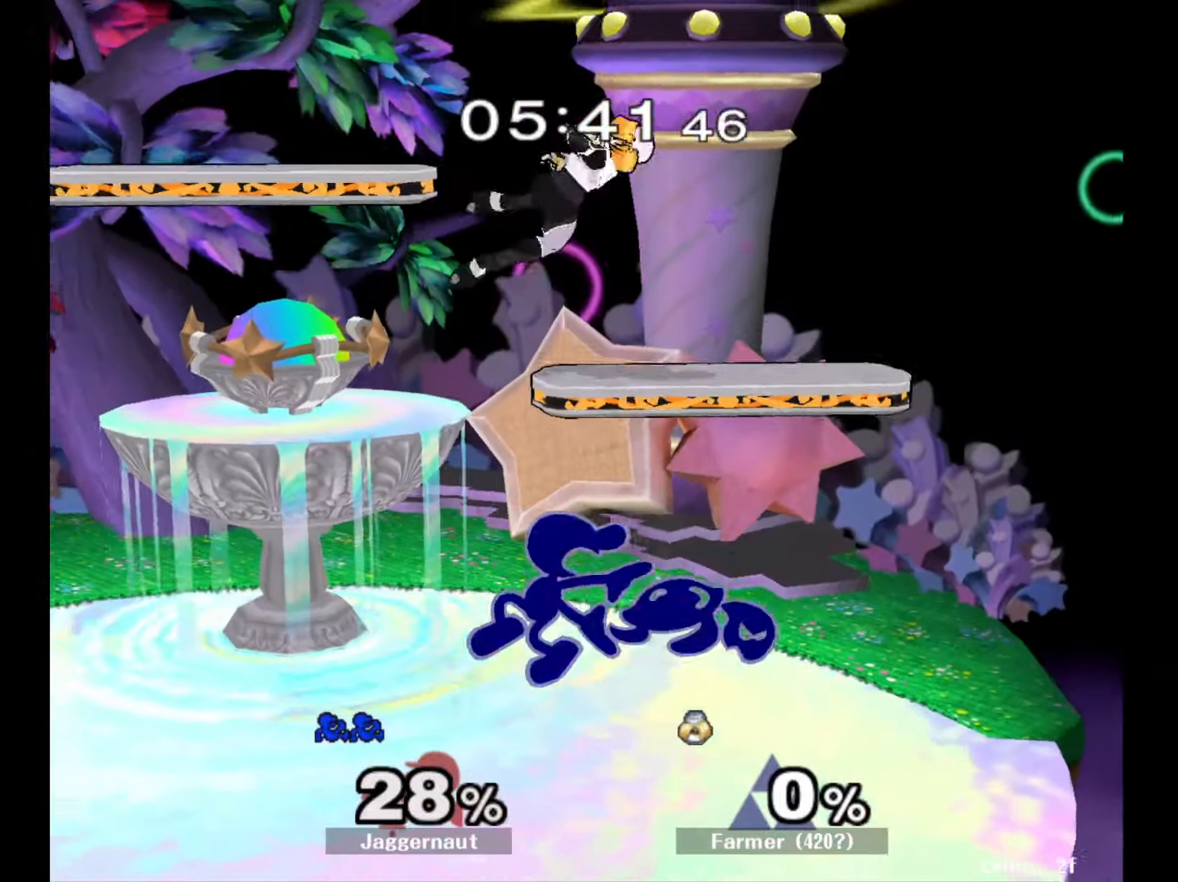
{"buttons": ["A"], "left_stick": "down", "right_stick": "center", "events": [[117, "left_stick", "down"], [133, "R1", "down"], [233, "R1", "up"], [483, "A", "down"]]}
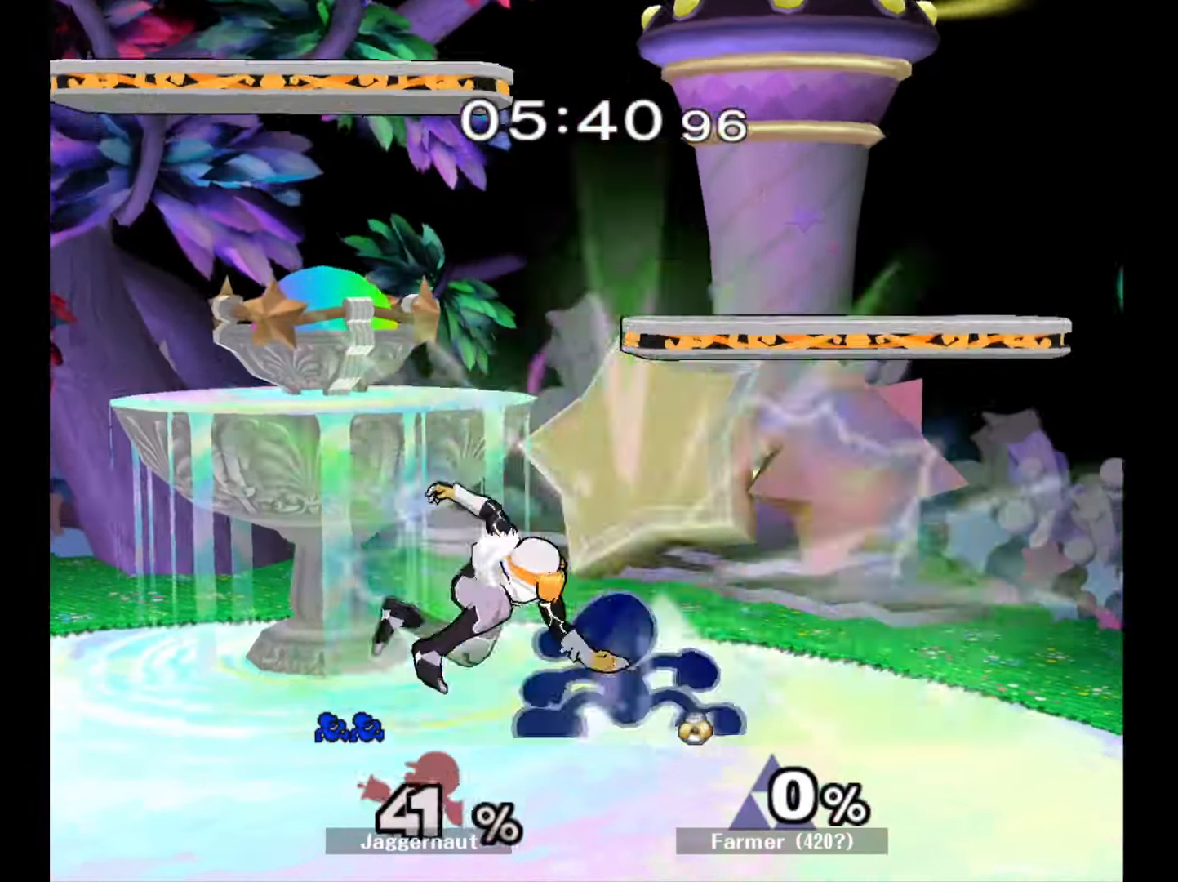
{"buttons": [], "left_stick": "center", "right_stick": "center", "events": [[83, "A", "up"], [150, "A", "down"], [233, "A", "up"], [417, "left_stick", "center"]]}
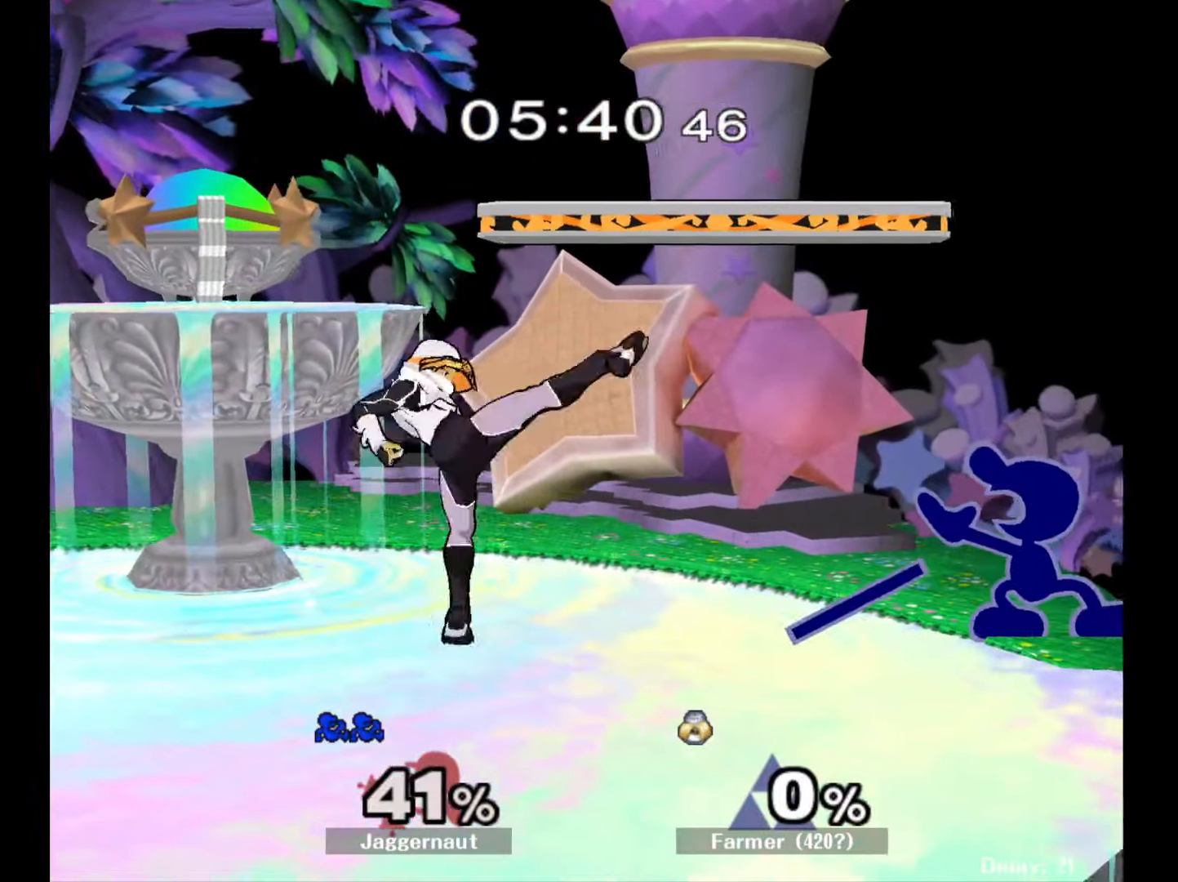
{"buttons": [], "left_stick": "center", "right_stick": "center", "events": [[67, "left_stick", "left"], [83, "Y", "down"], [117, "Y", "up"], [183, "A", "down"], [333, "A", "up"], [400, "left_stick", "center"]]}
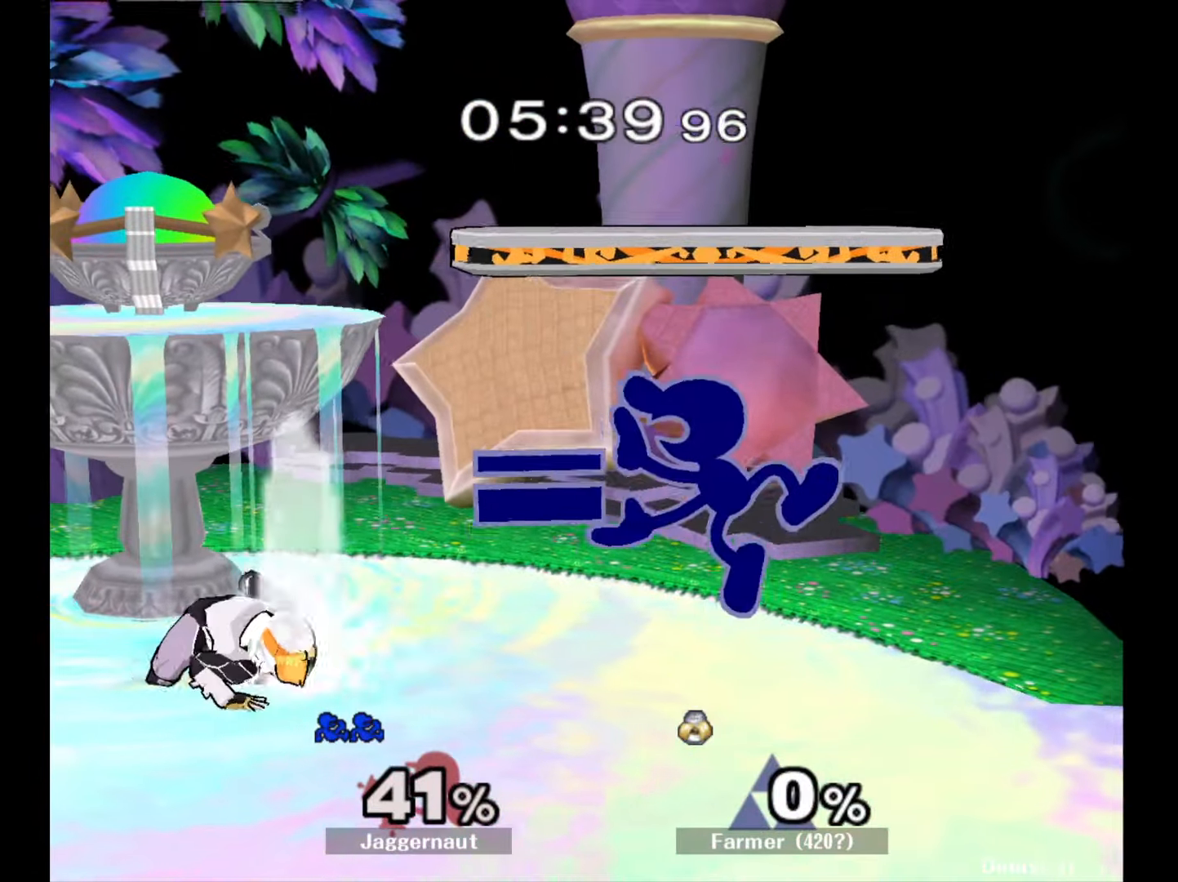
{"buttons": ["A"], "left_stick": "down", "right_stick": "center", "events": [[17, "left_stick", "down"], [67, "R1", "down"], [217, "R1", "up"], [300, "A", "down"], [400, "A", "up"], [433, "A", "down"]]}
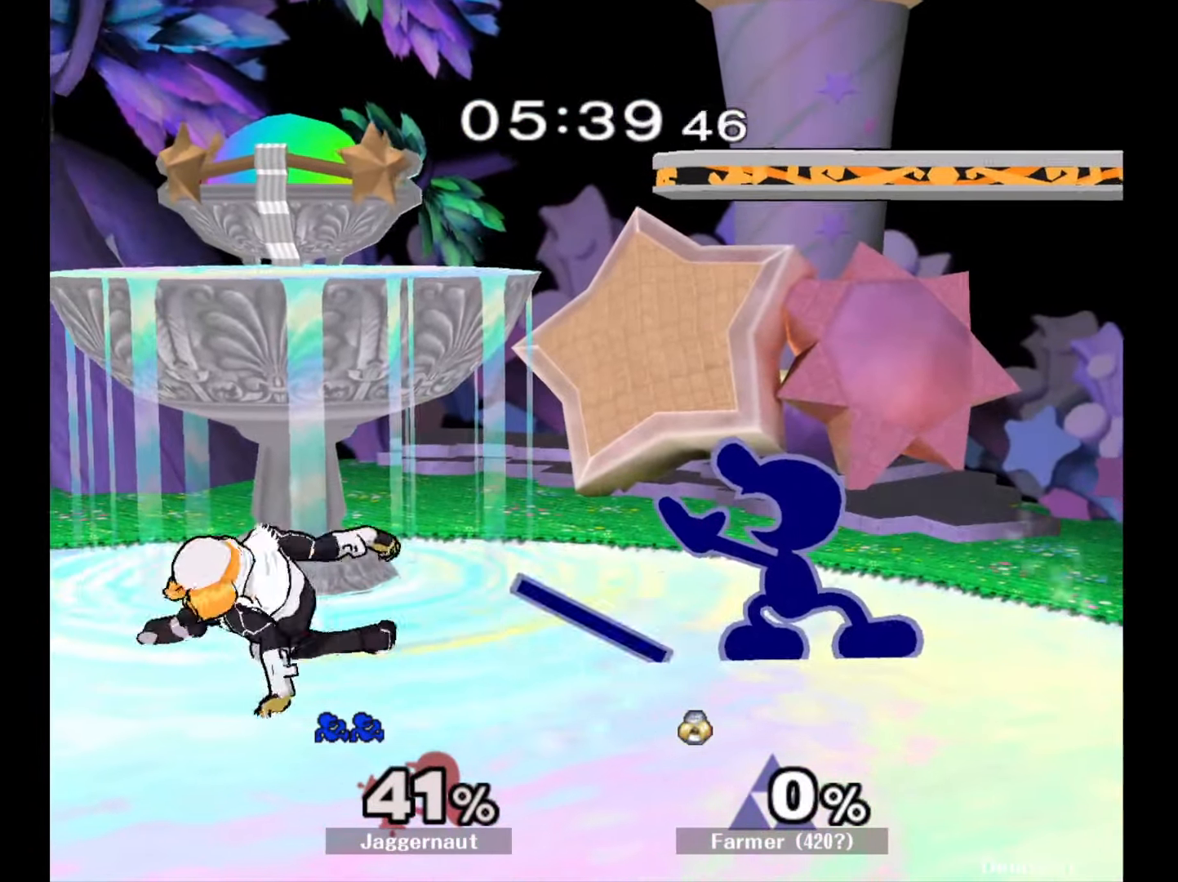
{"buttons": [], "left_stick": "center", "right_stick": "center", "events": [[67, "A", "up"], [183, "left_stick", "center"], [267, "Y", "down"], [267, "left_stick", "down-right"], [350, "R1", "down"], [433, "Y", "up"], [467, "R1", "up"], [467, "left_stick", "center"]]}
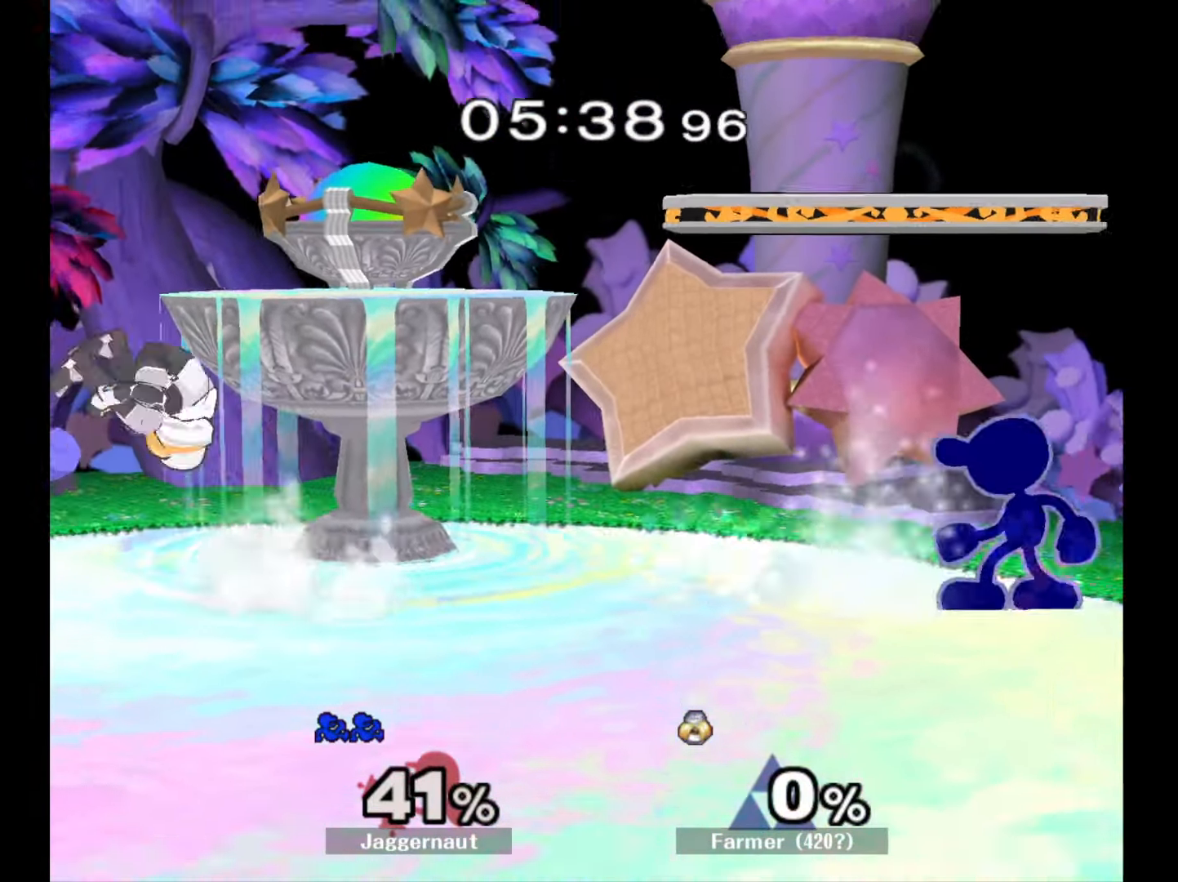
{"buttons": ["Y"], "left_stick": "down-left", "right_stick": "center", "events": [[67, "Y", "down"], [67, "left_stick", "down-left"], [133, "R1", "down"], [200, "Y", "up"], [233, "left_stick", "center"], [250, "R1", "up"], [333, "left_stick", "left"], [450, "left_stick", "down-left"], [483, "Y", "down"]]}
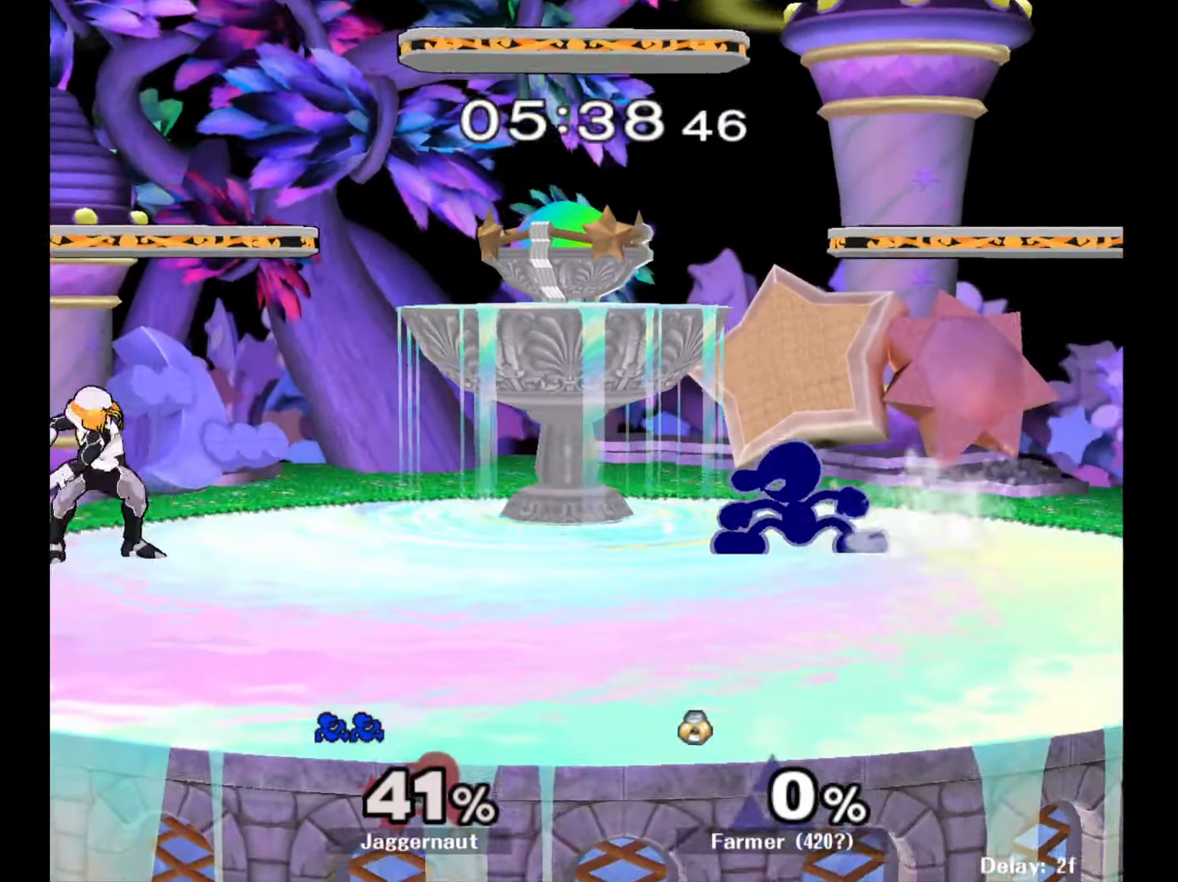
{"buttons": [], "left_stick": "down", "right_stick": "center", "events": [[83, "R1", "down"], [150, "Y", "up"], [183, "R1", "up"], [200, "left_stick", "down"]]}
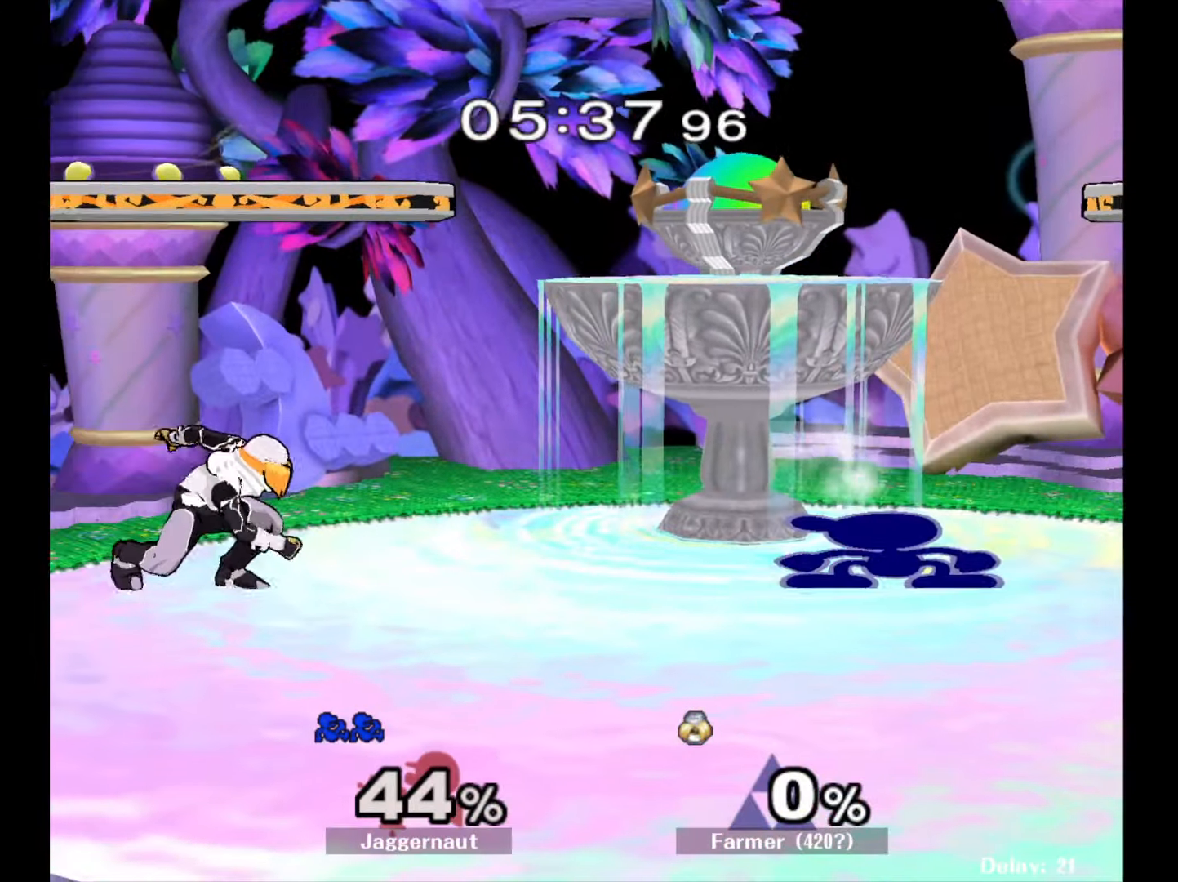
{"buttons": [], "left_stick": "right", "right_stick": "center", "events": [[67, "left_stick", "center"], [217, "Y", "down"], [433, "Y", "up"], [433, "left_stick", "right"]]}
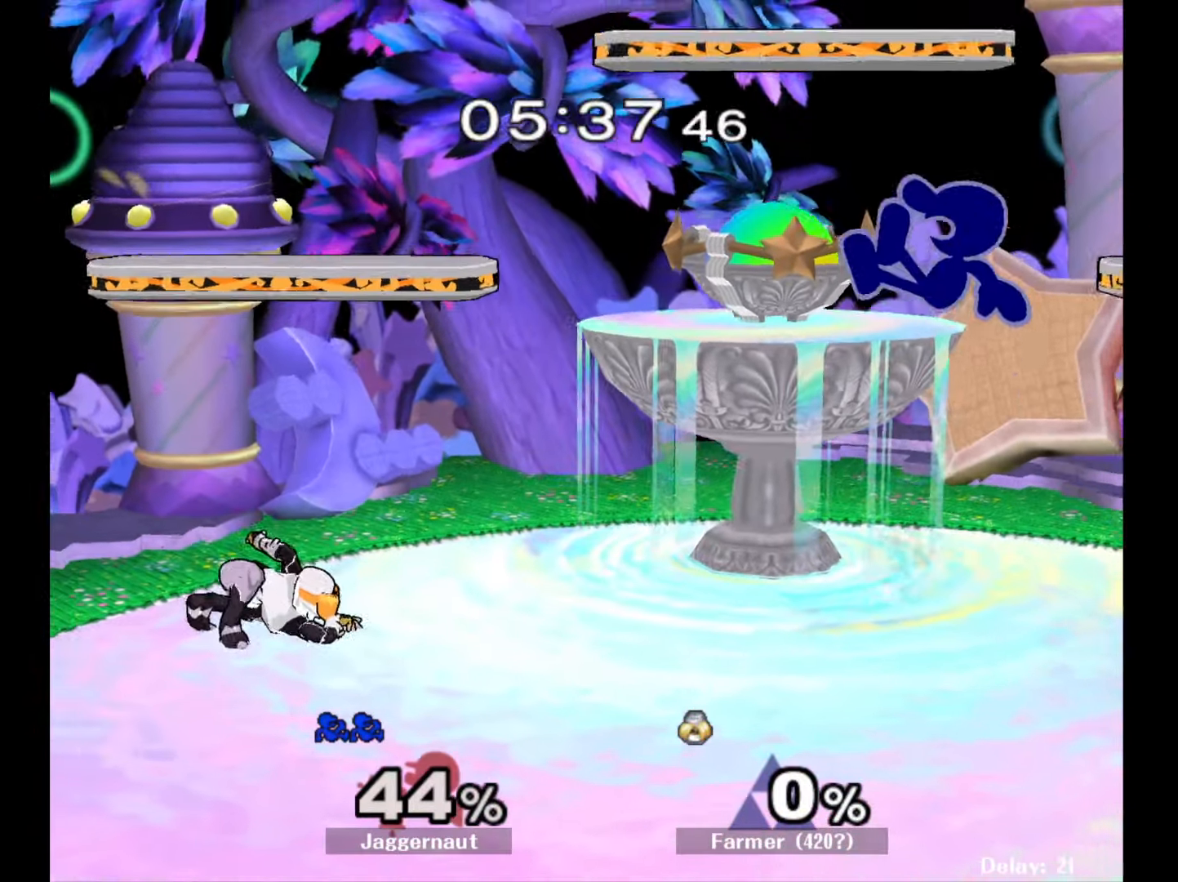
{"buttons": ["R1"], "left_stick": "down-left", "right_stick": "center", "events": [[83, "left_stick", "center"], [233, "left_stick", "down"], [300, "left_stick", "down-left"], [433, "R1", "down"]]}
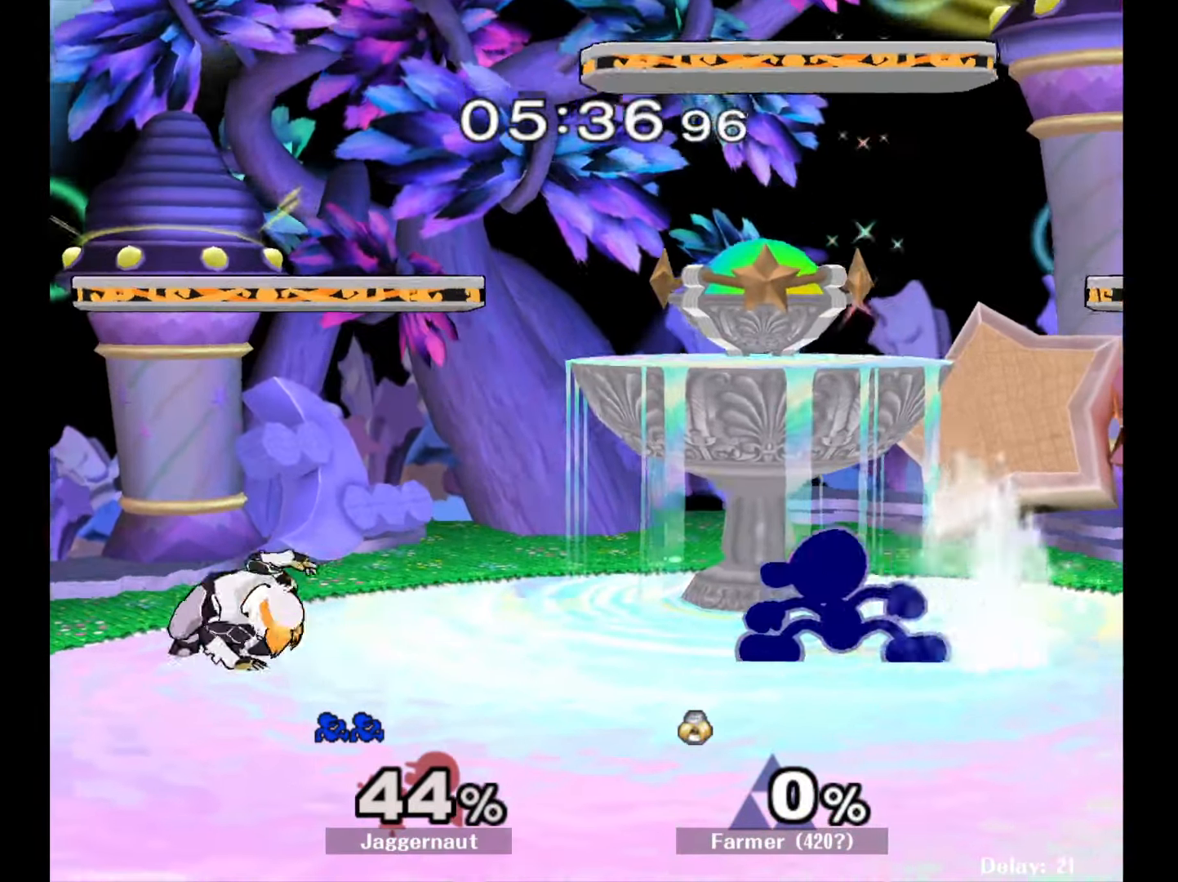
{"buttons": [], "left_stick": "down", "right_stick": "center", "events": [[50, "R1", "up"], [67, "left_stick", "down"], [217, "A", "down"], [317, "A", "up"]]}
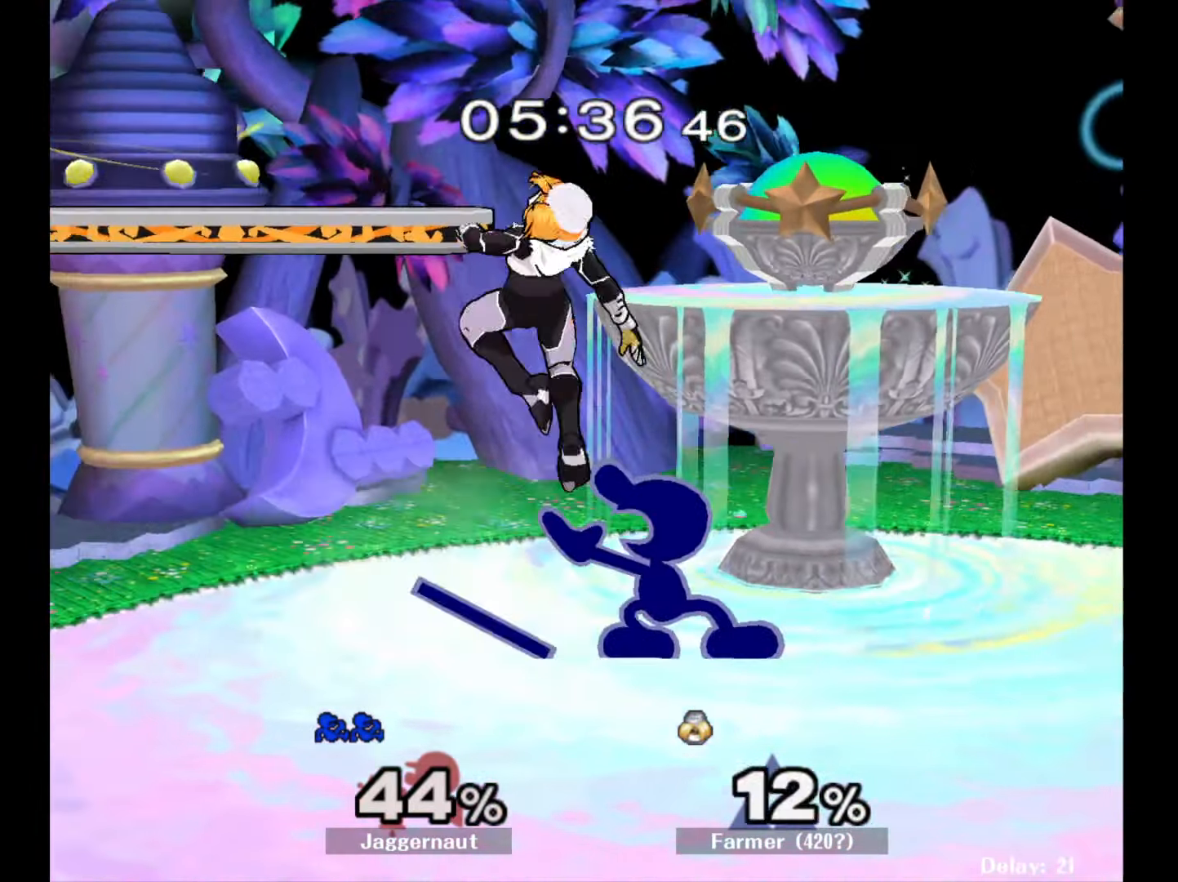
{"buttons": [], "left_stick": "up-right", "right_stick": "center", "events": [[17, "left_stick", "center"], [317, "left_stick", "up"], [333, "A", "down"], [467, "A", "up"], [500, "left_stick", "up-right"]]}
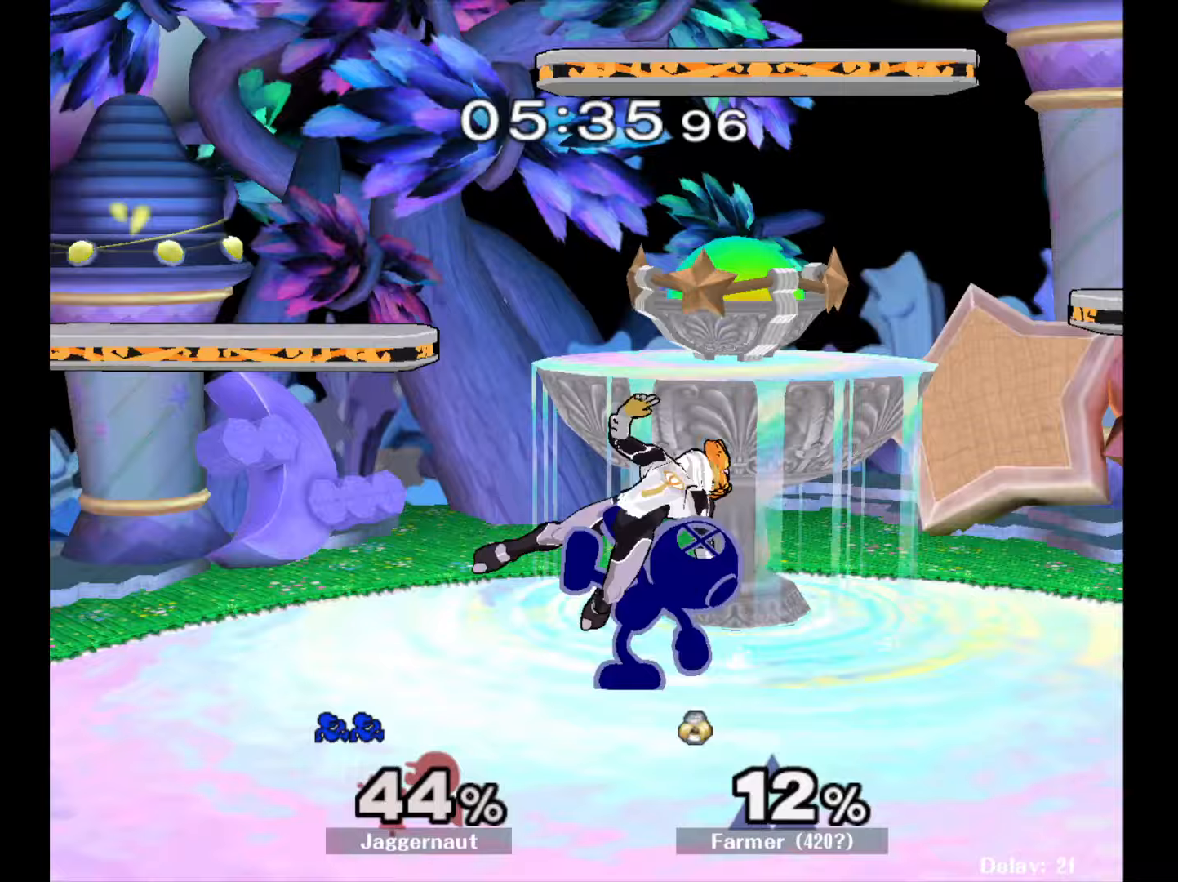
{"buttons": [], "left_stick": "center", "right_stick": "center", "events": [[500, "left_stick", "center"]]}
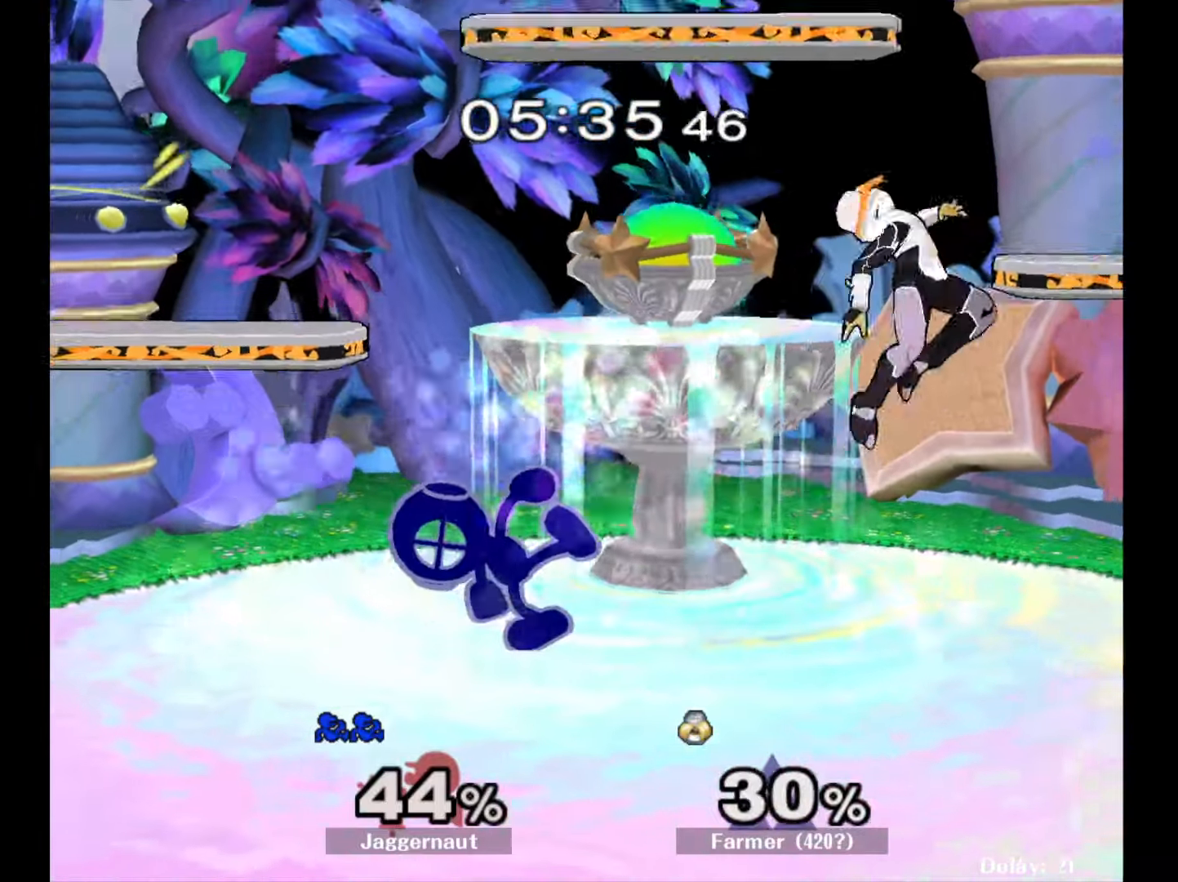
{"buttons": [], "left_stick": "right", "right_stick": "center", "events": [[217, "left_stick", "right"]]}
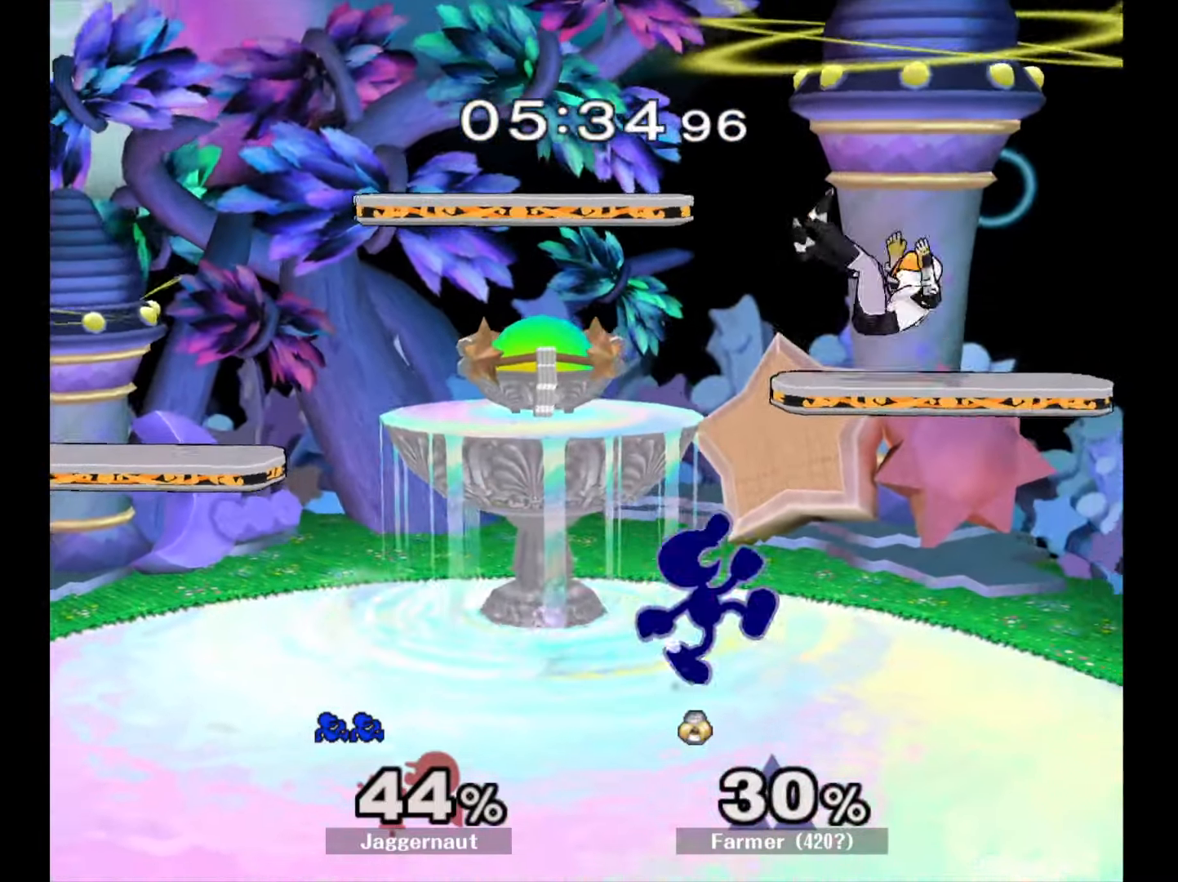
{"buttons": [], "left_stick": "up-right", "right_stick": "center", "events": [[50, "left_stick", "down"], [133, "left_stick", "center"], [217, "Y", "down"], [267, "Y", "up"], [333, "A", "down"], [400, "left_stick", "up-right"], [417, "A", "up"]]}
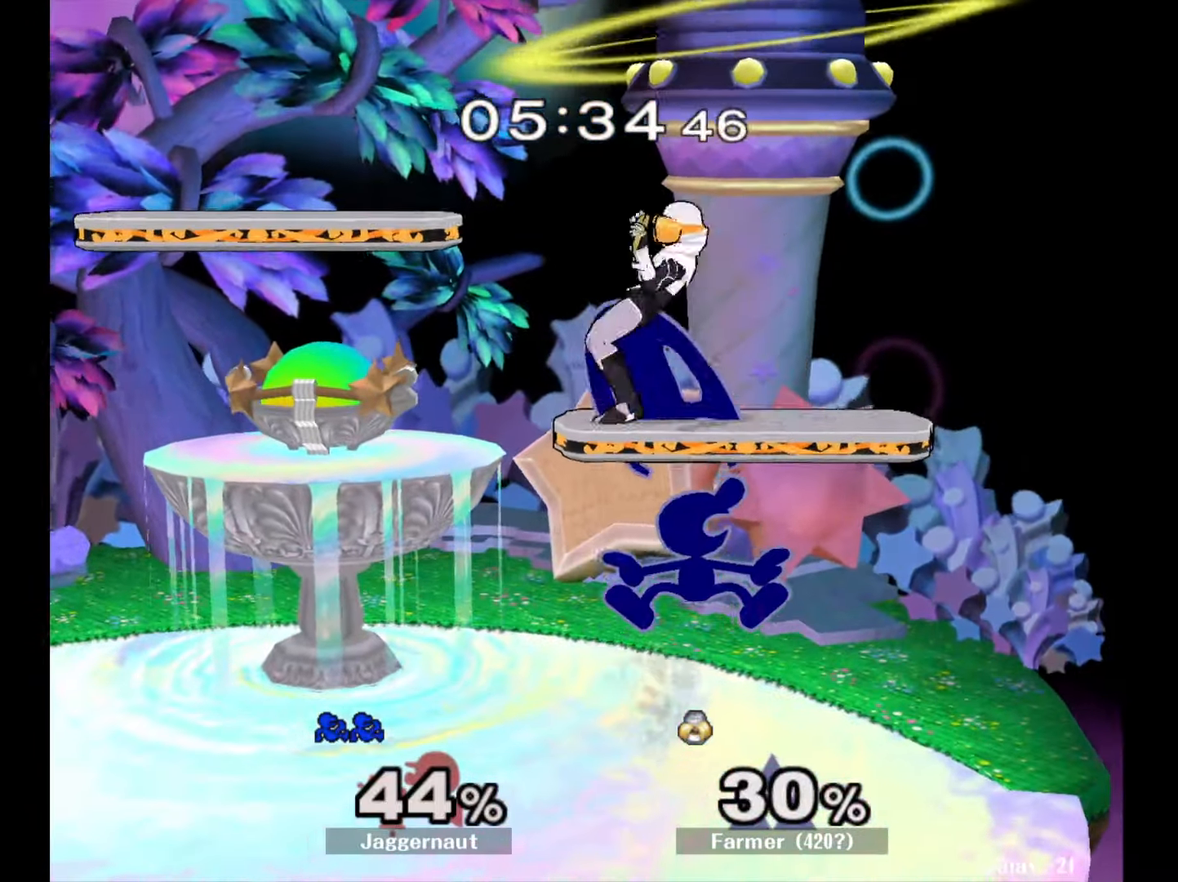
{"buttons": [], "left_stick": "center", "right_stick": "center", "events": [[50, "left_stick", "up-left"], [283, "left_stick", "down"], [350, "R1", "down"], [450, "left_stick", "center"], [483, "R1", "up"]]}
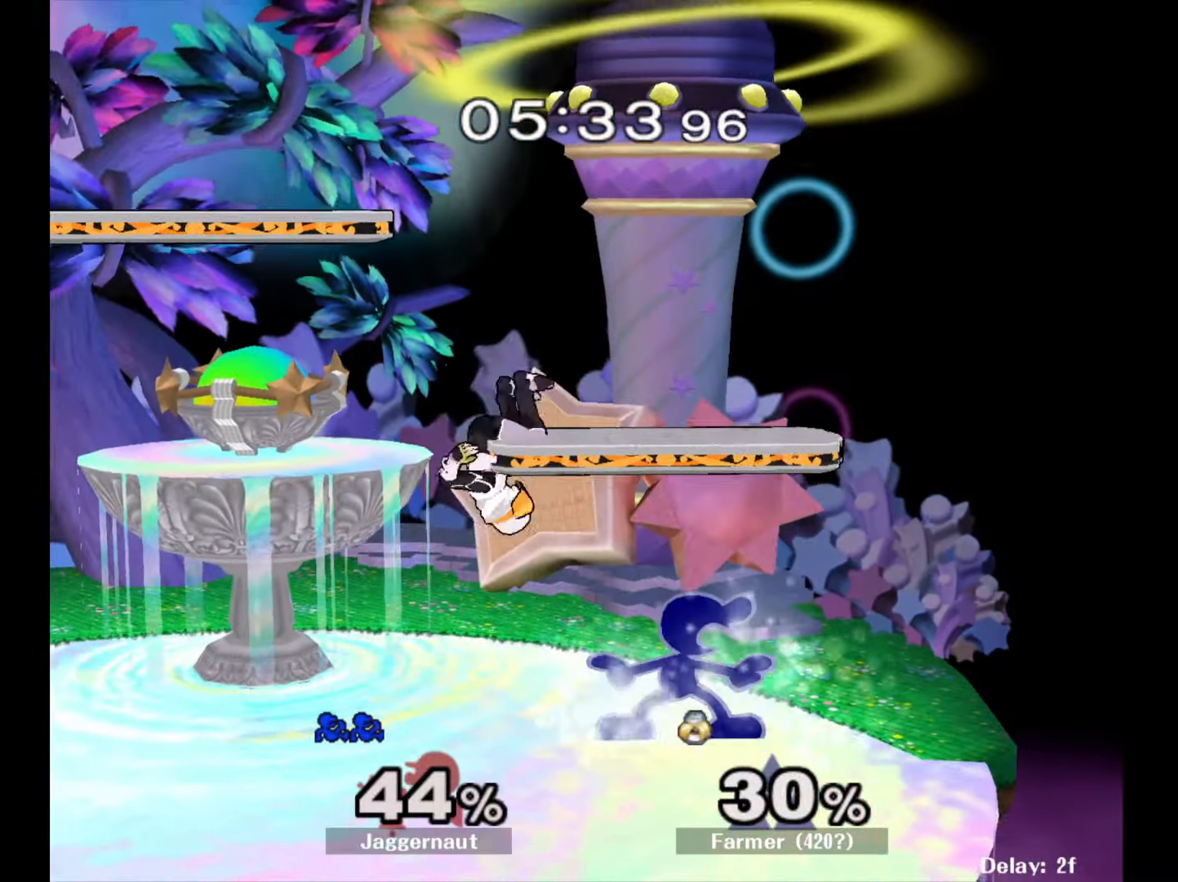
{"buttons": [], "left_stick": "center", "right_stick": "center", "events": [[100, "left_stick", "left"], [167, "A", "down"], [200, "left_stick", "center"], [333, "A", "up"]]}
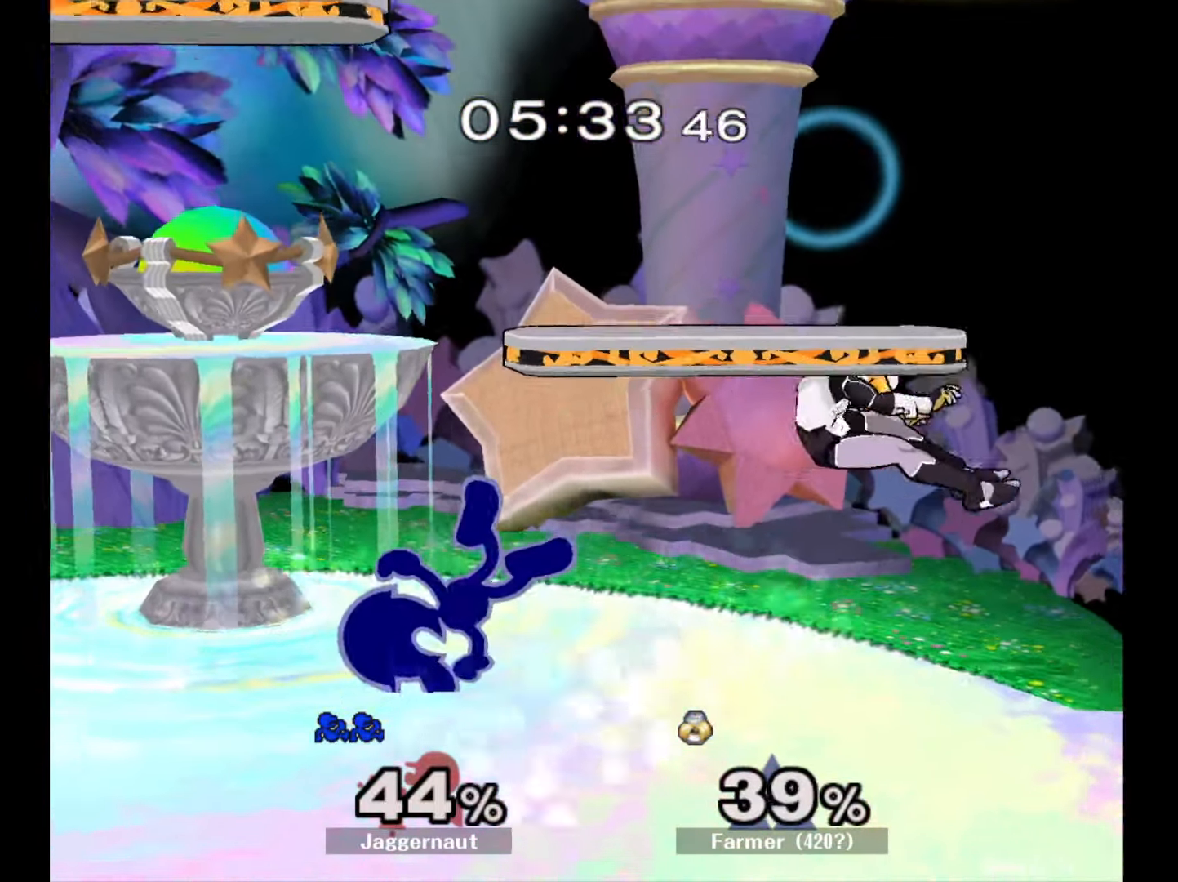
{"buttons": [], "left_stick": "right", "right_stick": "center", "events": [[383, "left_stick", "right"]]}
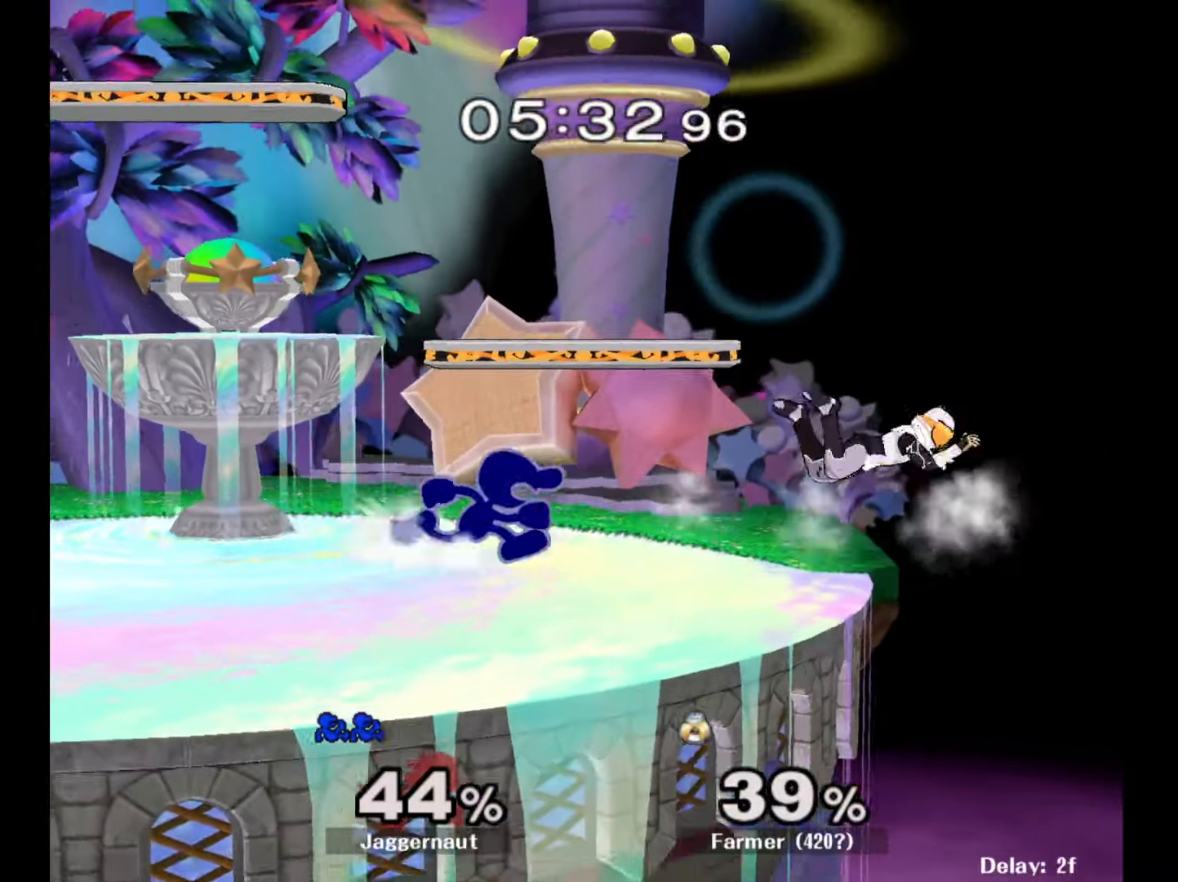
{"buttons": [], "left_stick": "center", "right_stick": "center", "events": [[167, "Y", "down"], [167, "left_stick", "down-left"], [233, "R1", "down"], [300, "Y", "up"], [317, "left_stick", "center"], [333, "R1", "up"]]}
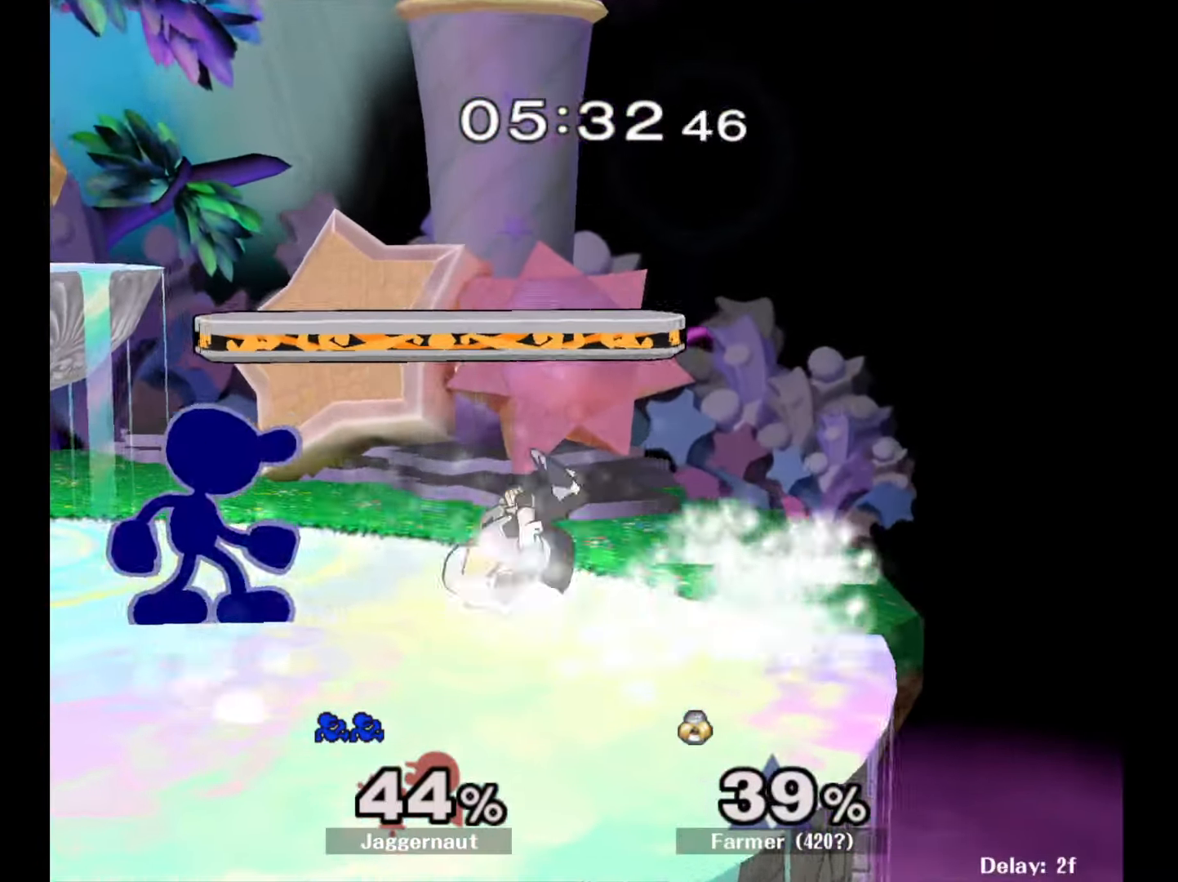
{"buttons": [], "left_stick": "center", "right_stick": "center", "events": [[50, "left_stick", "down"], [133, "A", "down"], [250, "A", "up"], [300, "A", "down"], [383, "left_stick", "center"], [417, "A", "up"]]}
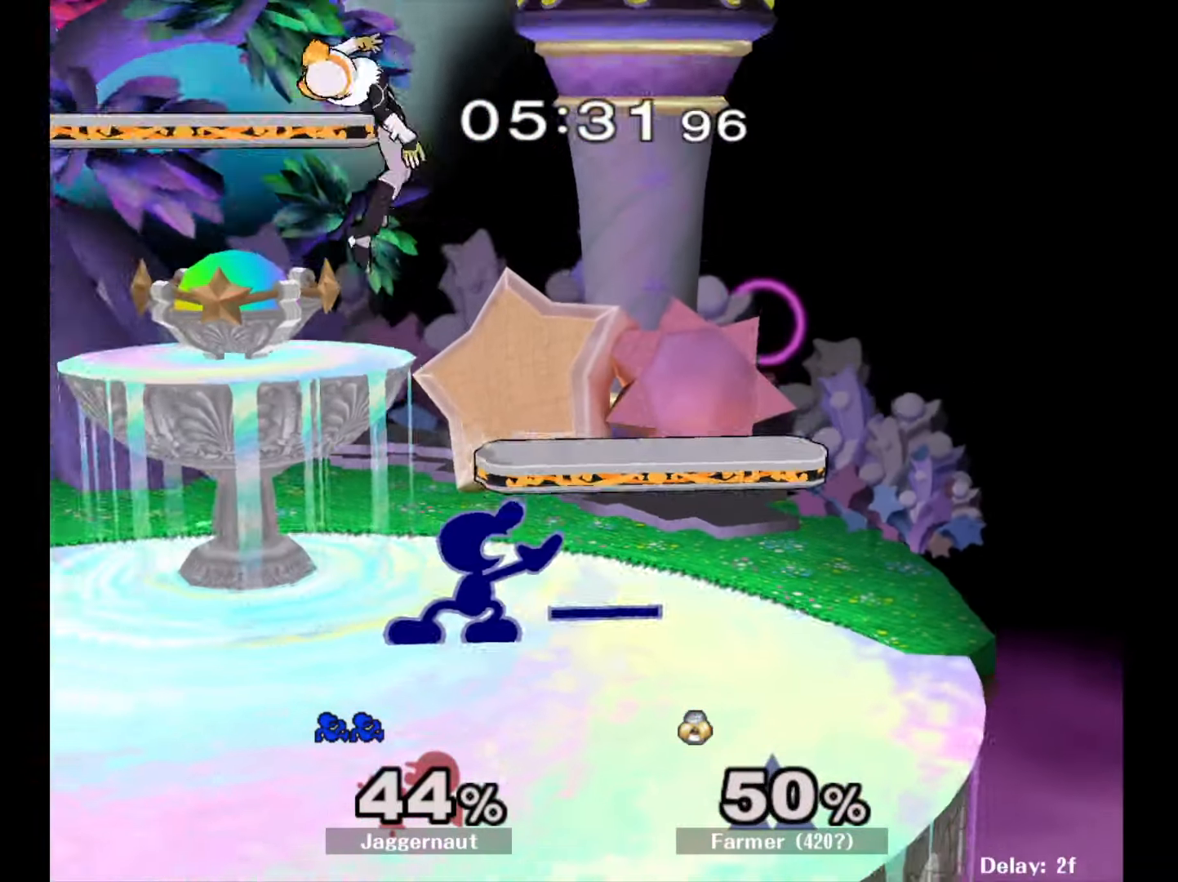
{"buttons": [], "left_stick": "left", "right_stick": "center", "events": [[183, "Y", "down"], [217, "left_stick", "left"], [300, "left_stick", "center"], [317, "A", "down"], [400, "Y", "up"], [467, "left_stick", "left"], [500, "A", "up"]]}
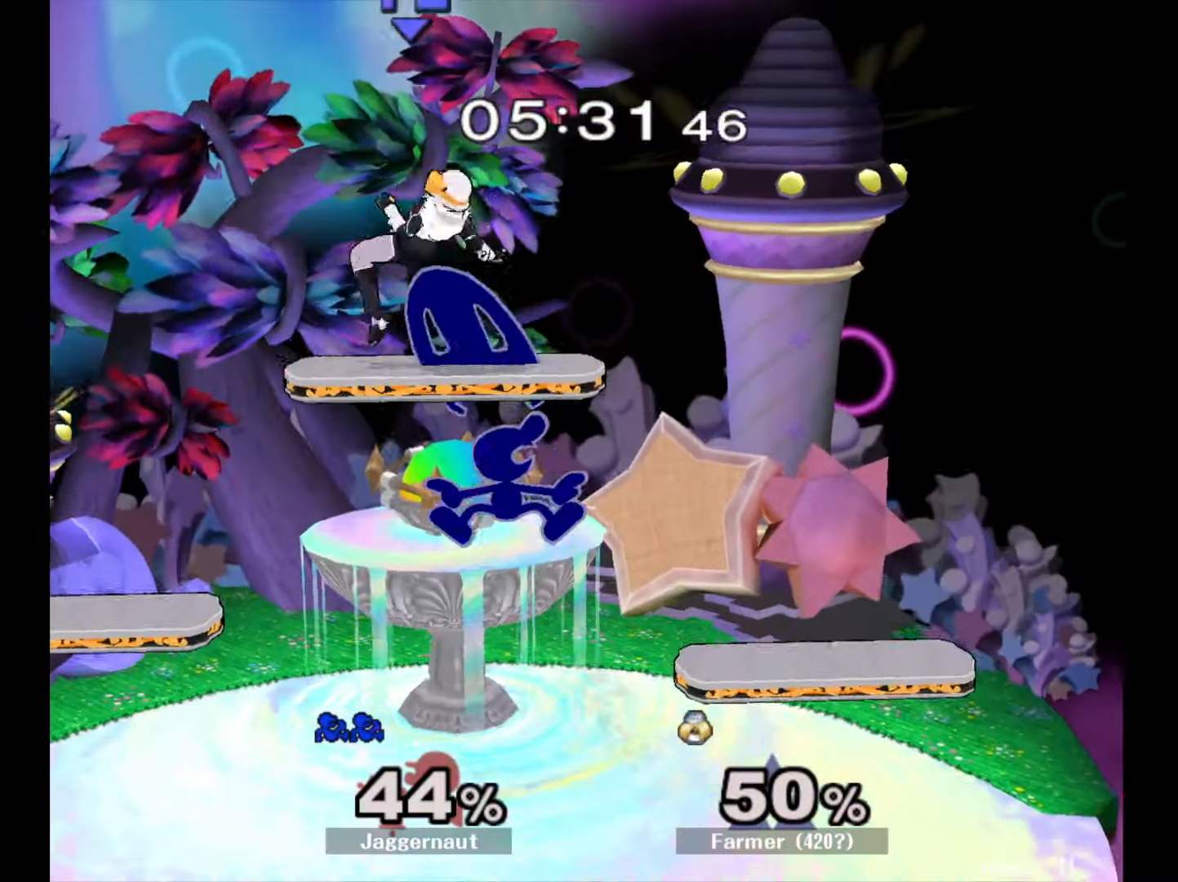
{"buttons": [], "left_stick": "center", "right_stick": "center", "events": [[483, "left_stick", "center"]]}
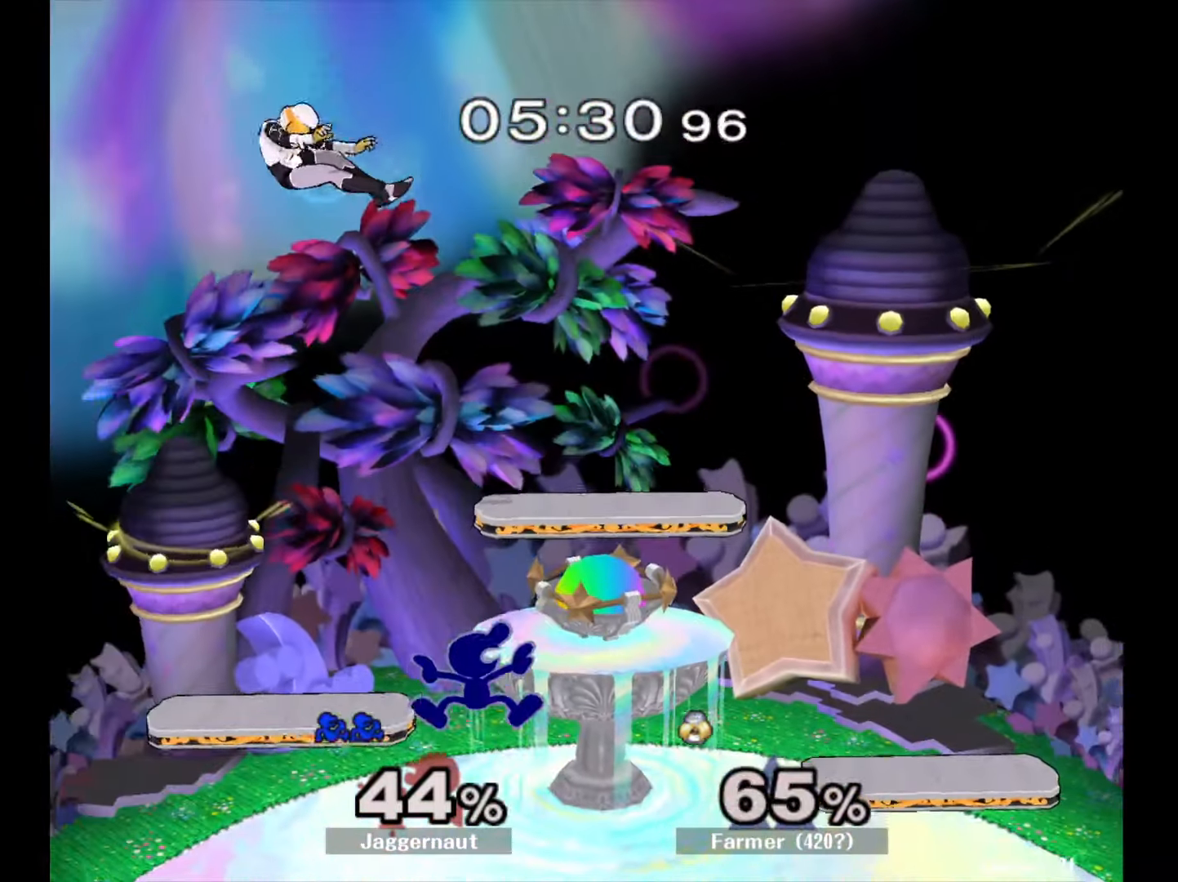
{"buttons": [], "left_stick": "left", "right_stick": "center", "events": [[33, "left_stick", "down-left"], [117, "R1", "down"], [217, "left_stick", "center"], [233, "R1", "up"], [317, "left_stick", "left"]]}
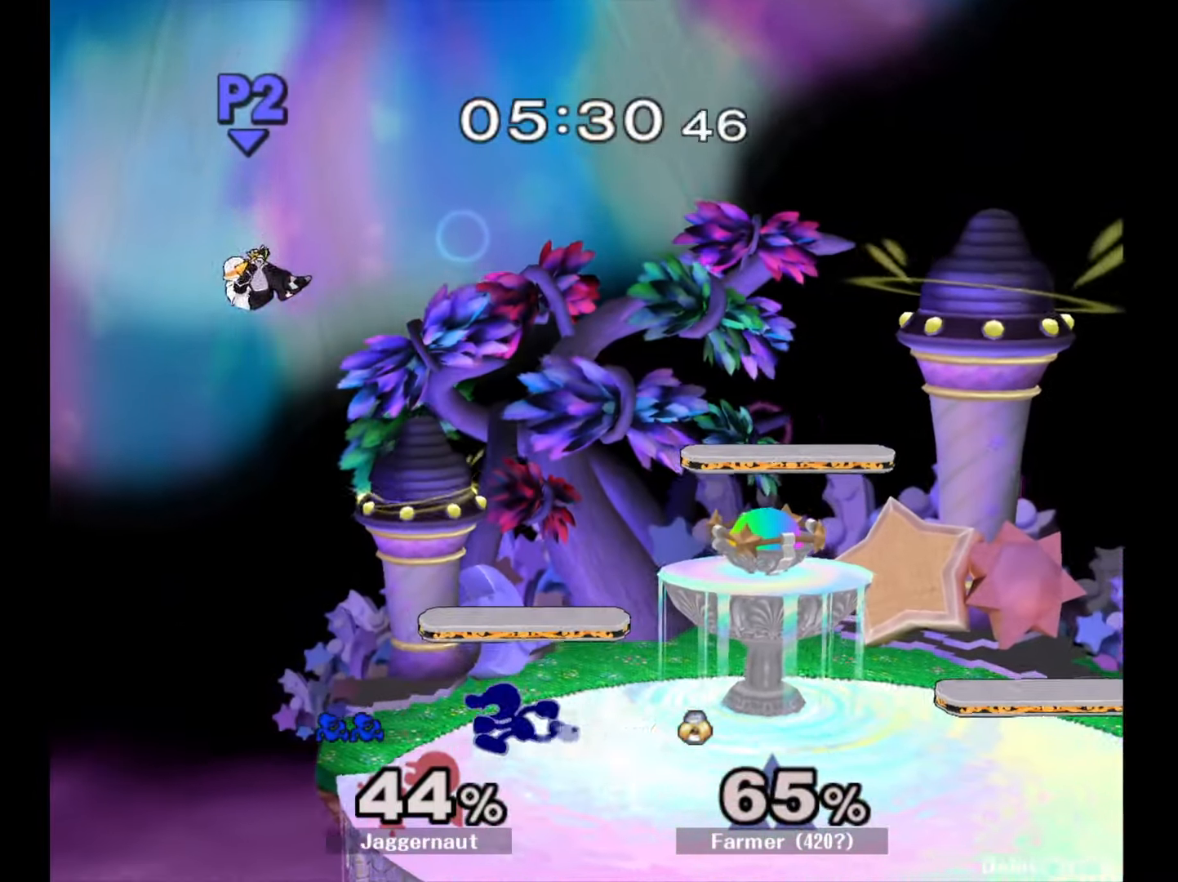
{"buttons": [], "left_stick": "right", "right_stick": "center", "events": [[233, "Y", "down"], [333, "A", "down"], [333, "left_stick", "right"], [367, "Y", "up"], [483, "A", "up"]]}